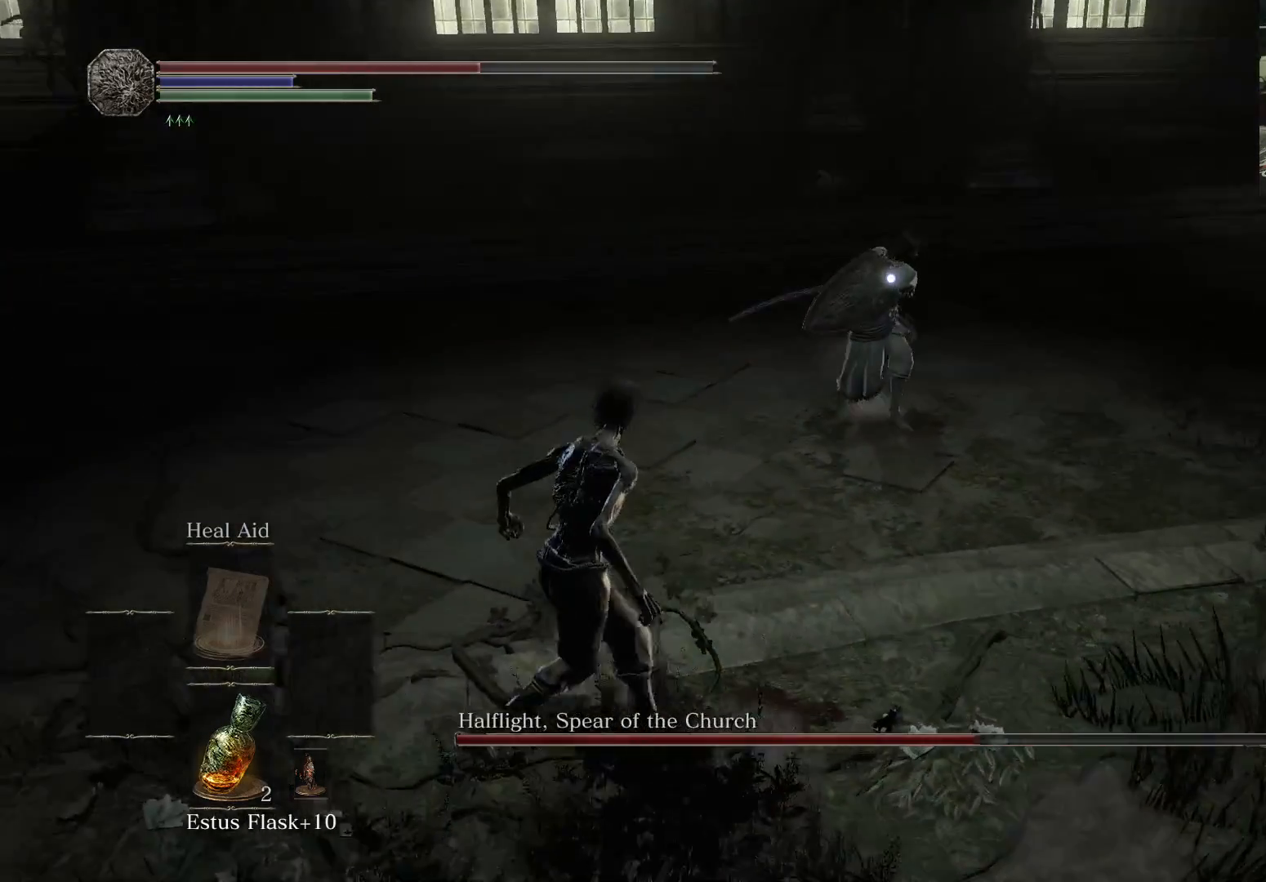
Gameplay with a controller (Xbox layout); each line is a JSON object with the inputs held at the frame after it. "events" lists button and stick changes between this image and that frame as [ms after this image, input, new state], when the widget could be followed in between. Not read: L3 R3.
{"buttons": ["B"], "left_stick": "left", "right_stick": "center", "events": [[483, "B", "down"]]}
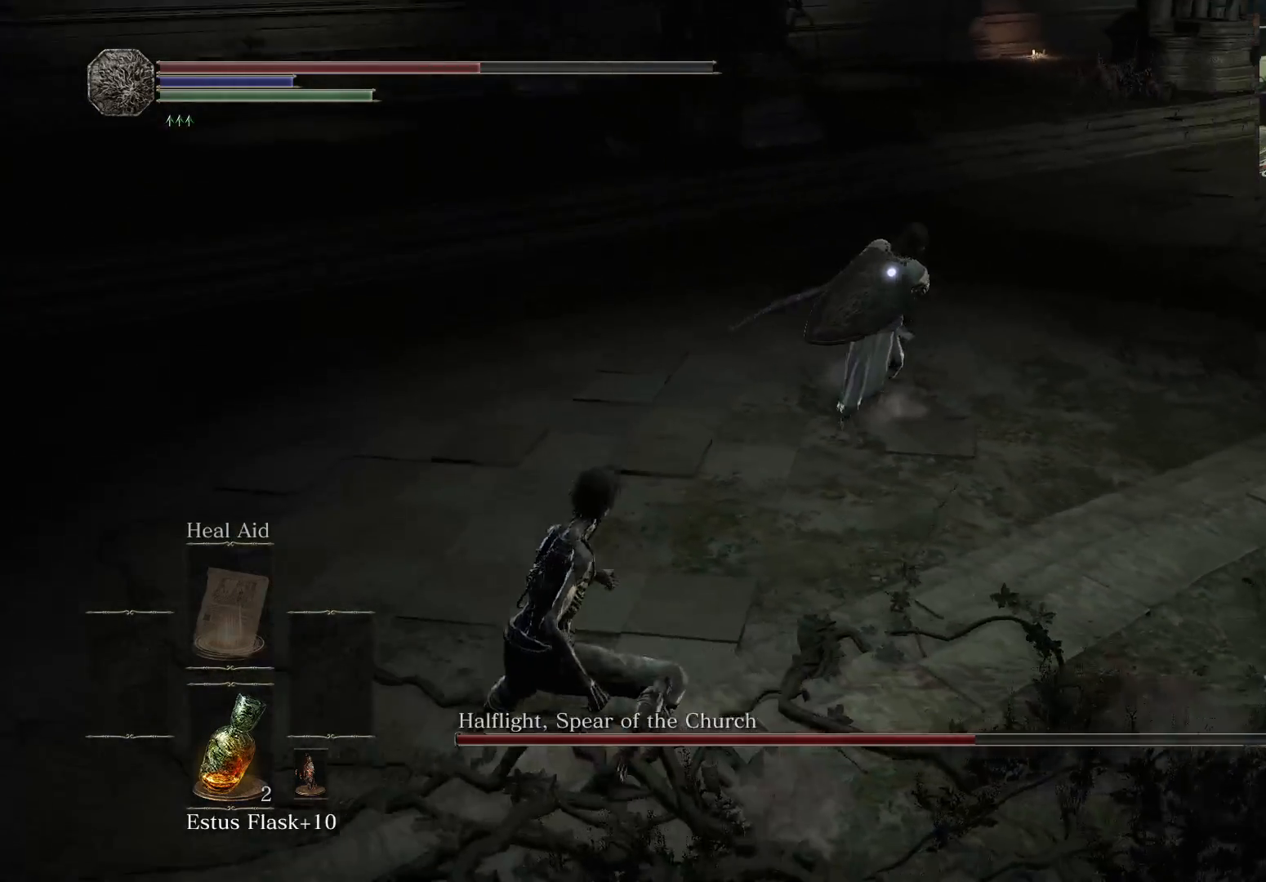
{"buttons": [], "left_stick": "center", "right_stick": "center", "events": [[117, "B", "up"], [433, "left_stick", "center"]]}
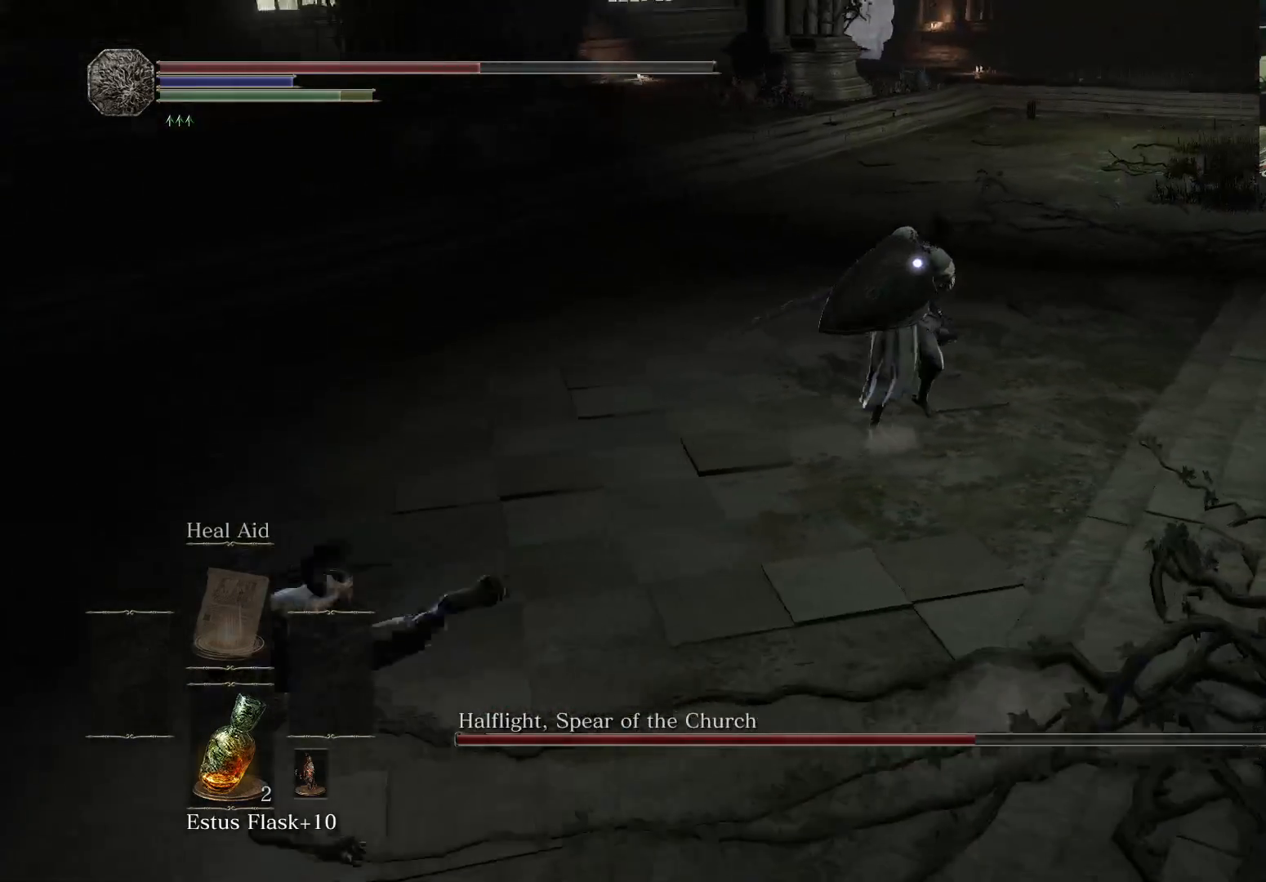
{"buttons": [], "left_stick": "down-left", "right_stick": "center", "events": [[133, "left_stick", "left"], [183, "left_stick", "down-left"]]}
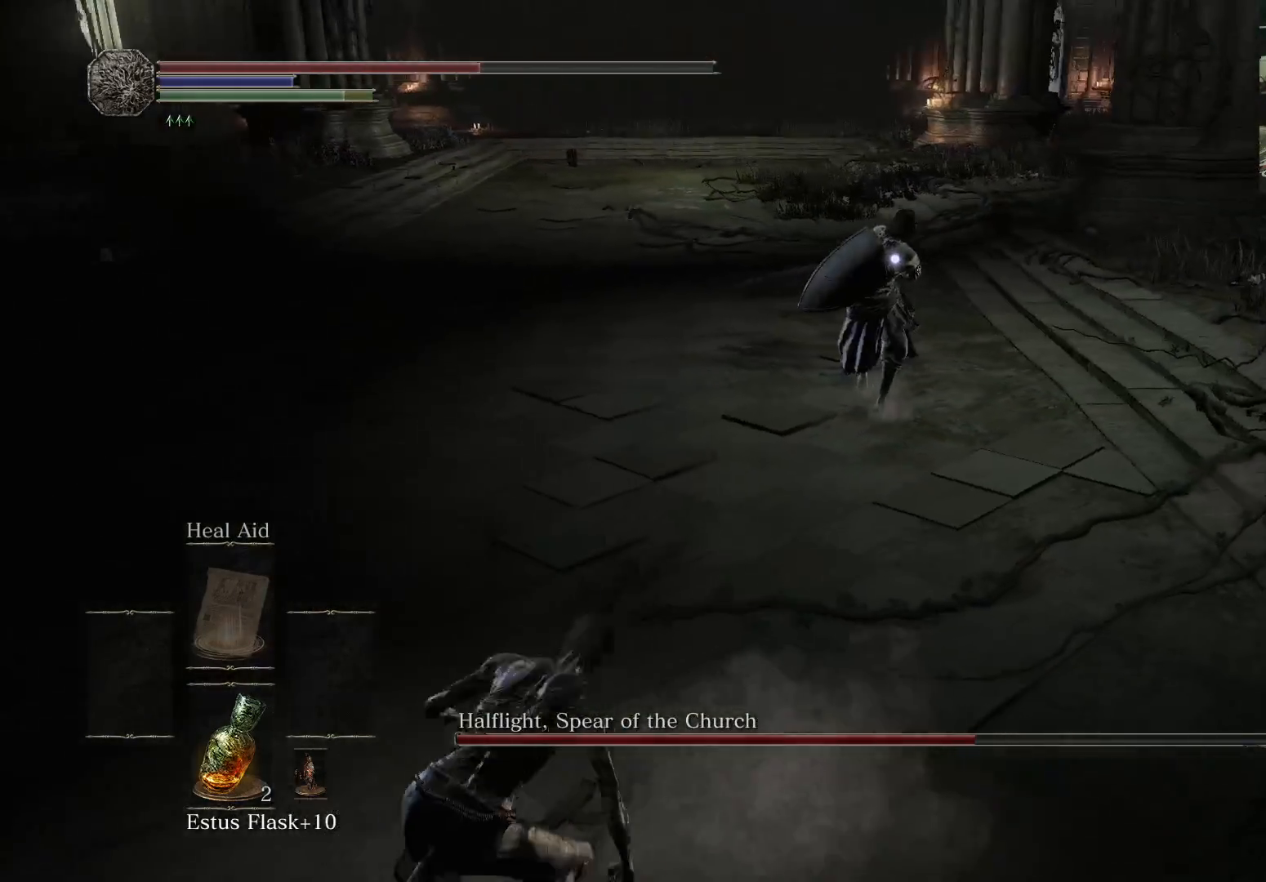
{"buttons": [], "left_stick": "up-left", "right_stick": "center", "events": [[150, "left_stick", "up-left"]]}
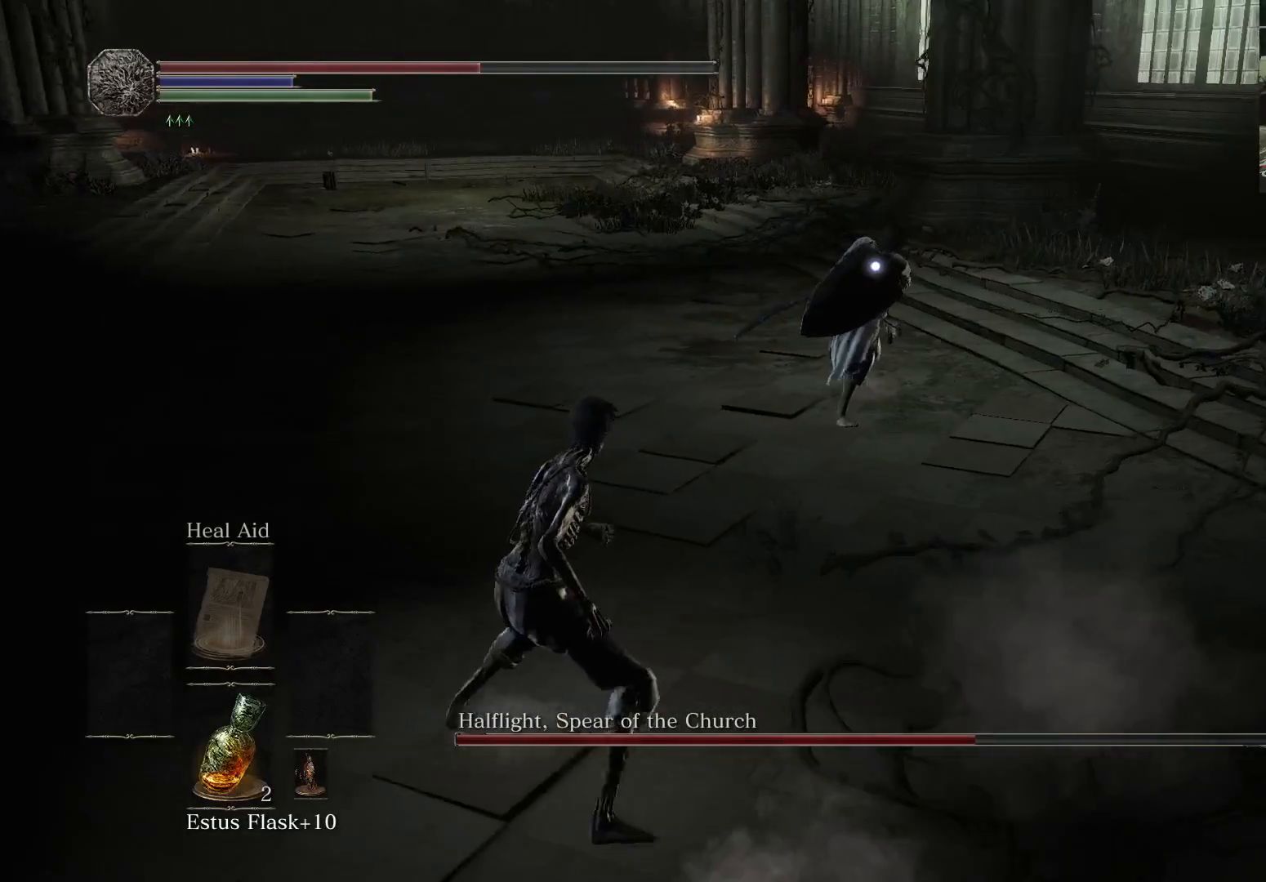
{"buttons": [], "left_stick": "left", "right_stick": "center", "events": [[450, "left_stick", "left"]]}
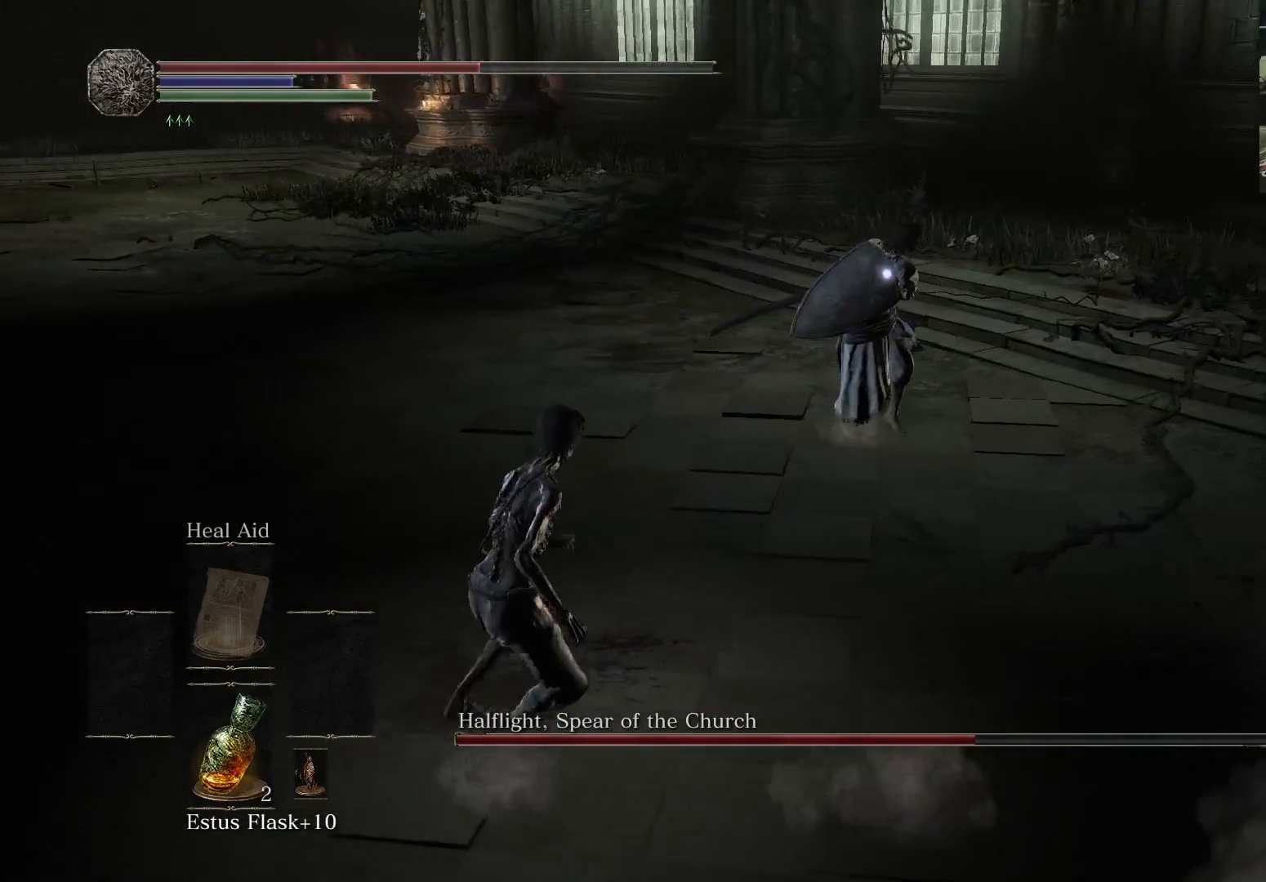
{"buttons": [], "left_stick": "left", "right_stick": "center", "events": [[300, "B", "down"], [417, "B", "up"]]}
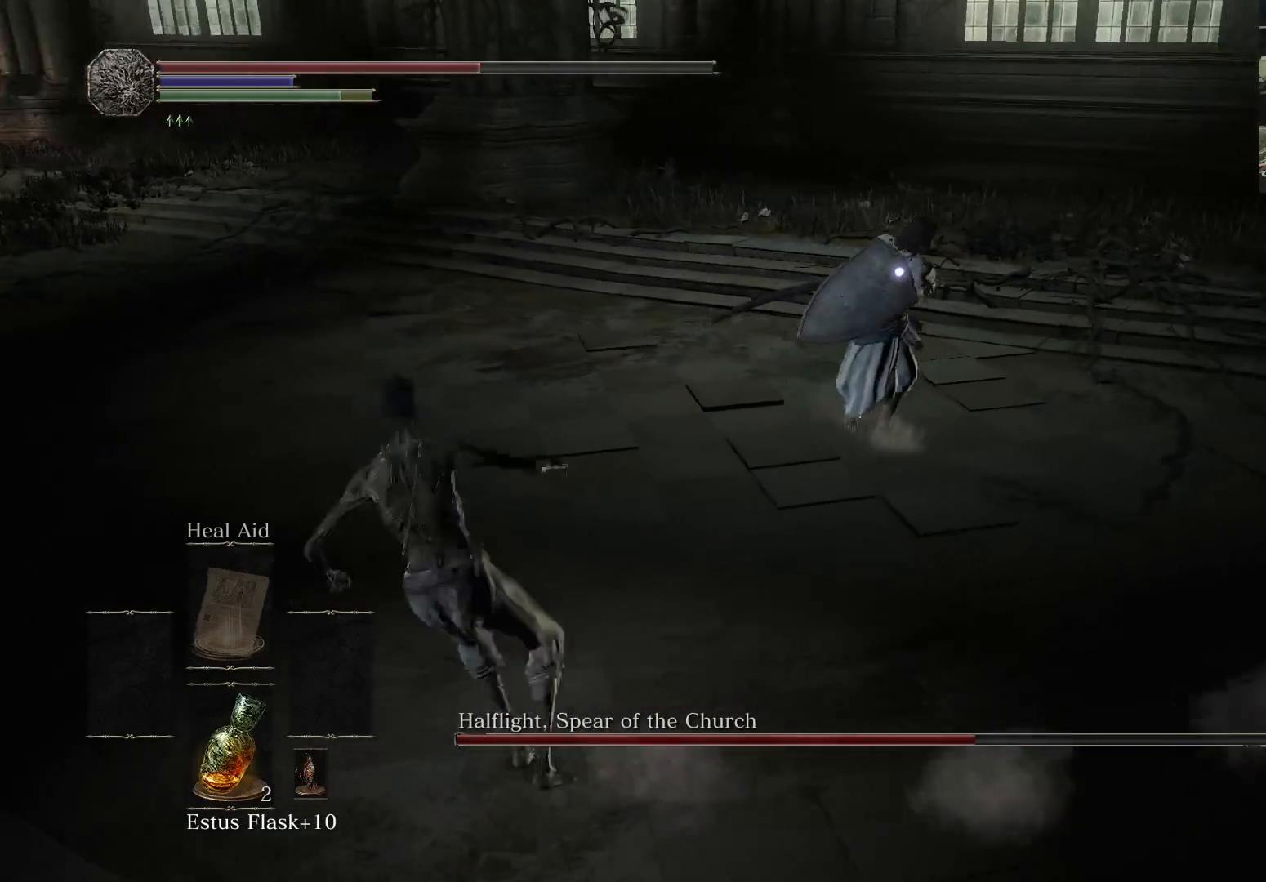
{"buttons": [], "left_stick": "left", "right_stick": "center", "events": [[200, "left_stick", "center"], [367, "left_stick", "left"]]}
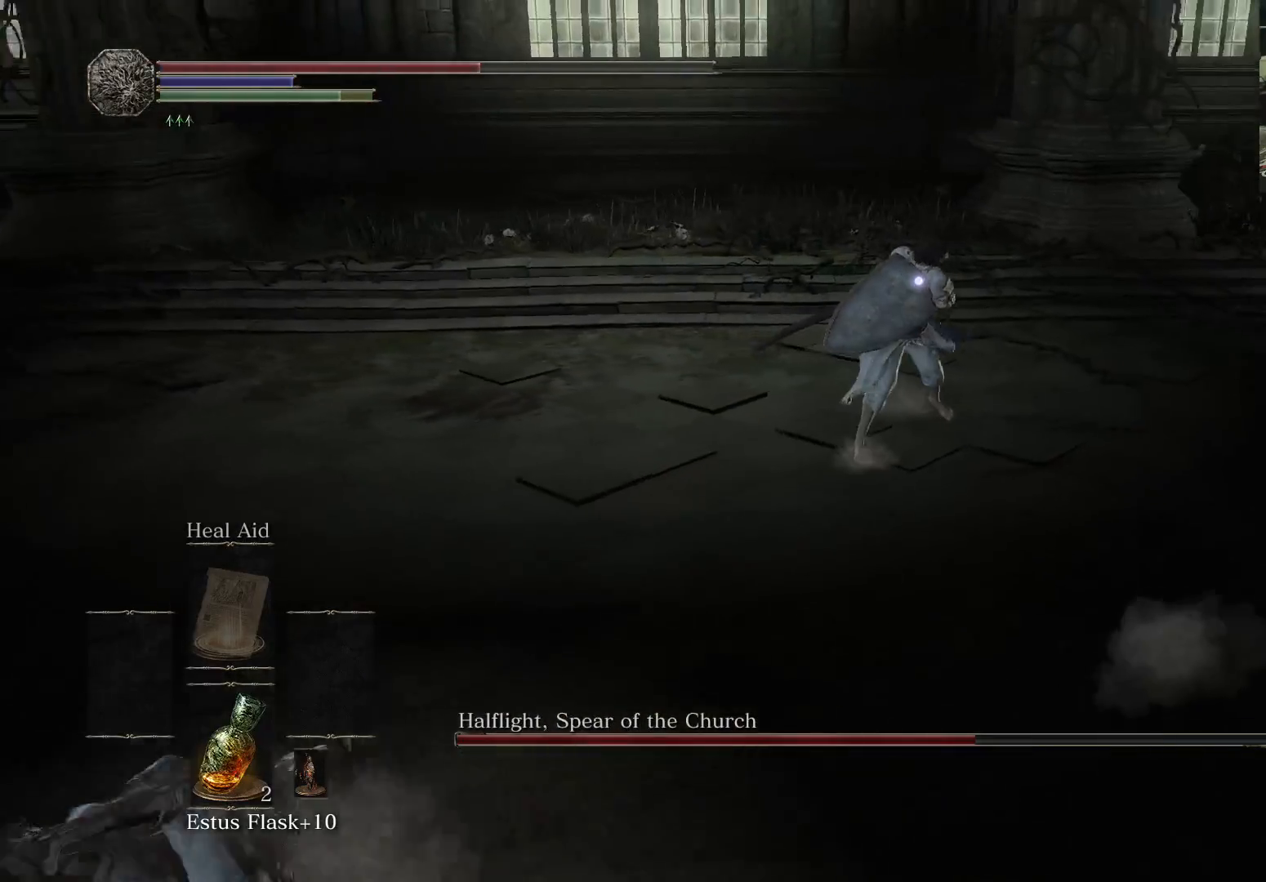
{"buttons": [], "left_stick": "up-left", "right_stick": "center", "events": [[483, "left_stick", "up-left"]]}
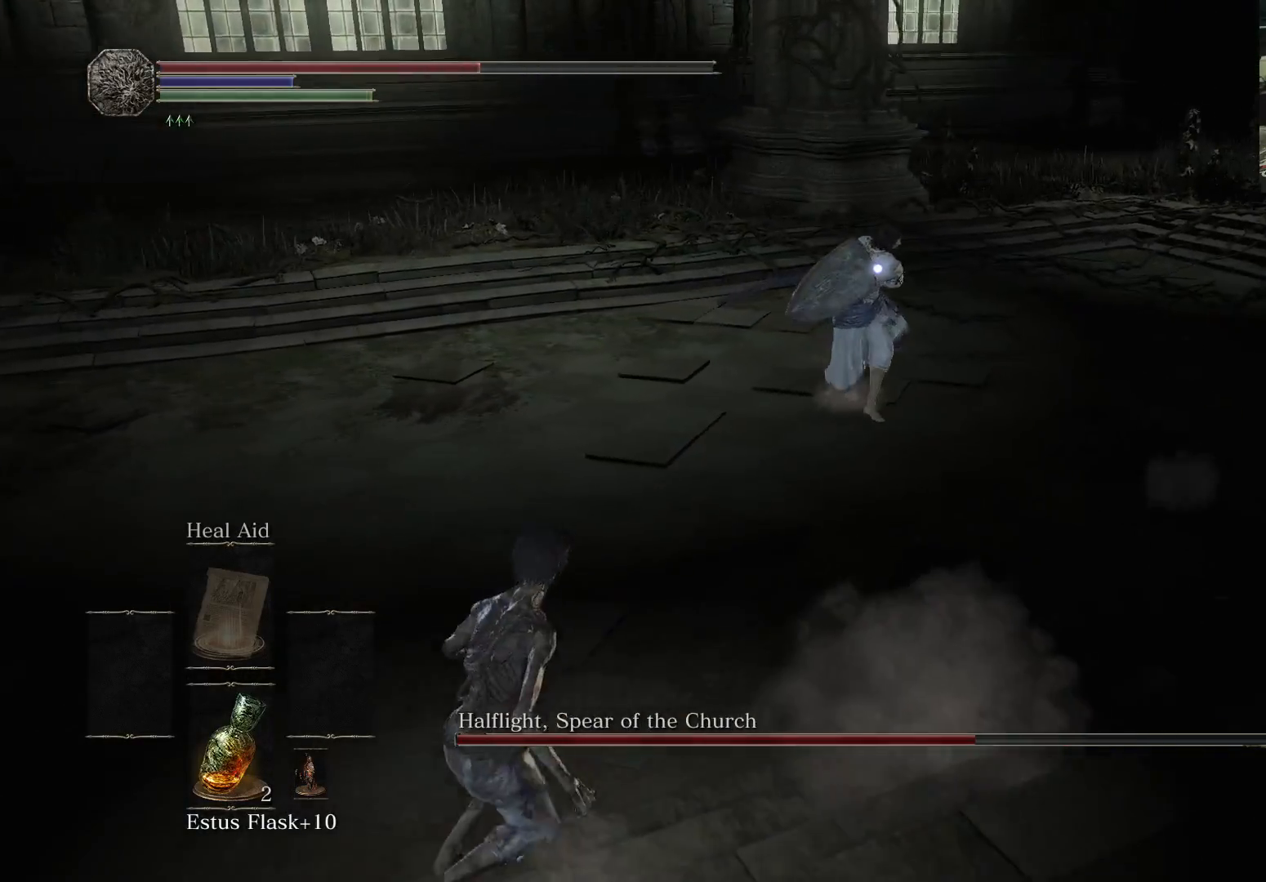
{"buttons": [], "left_stick": "up-left", "right_stick": "center", "events": []}
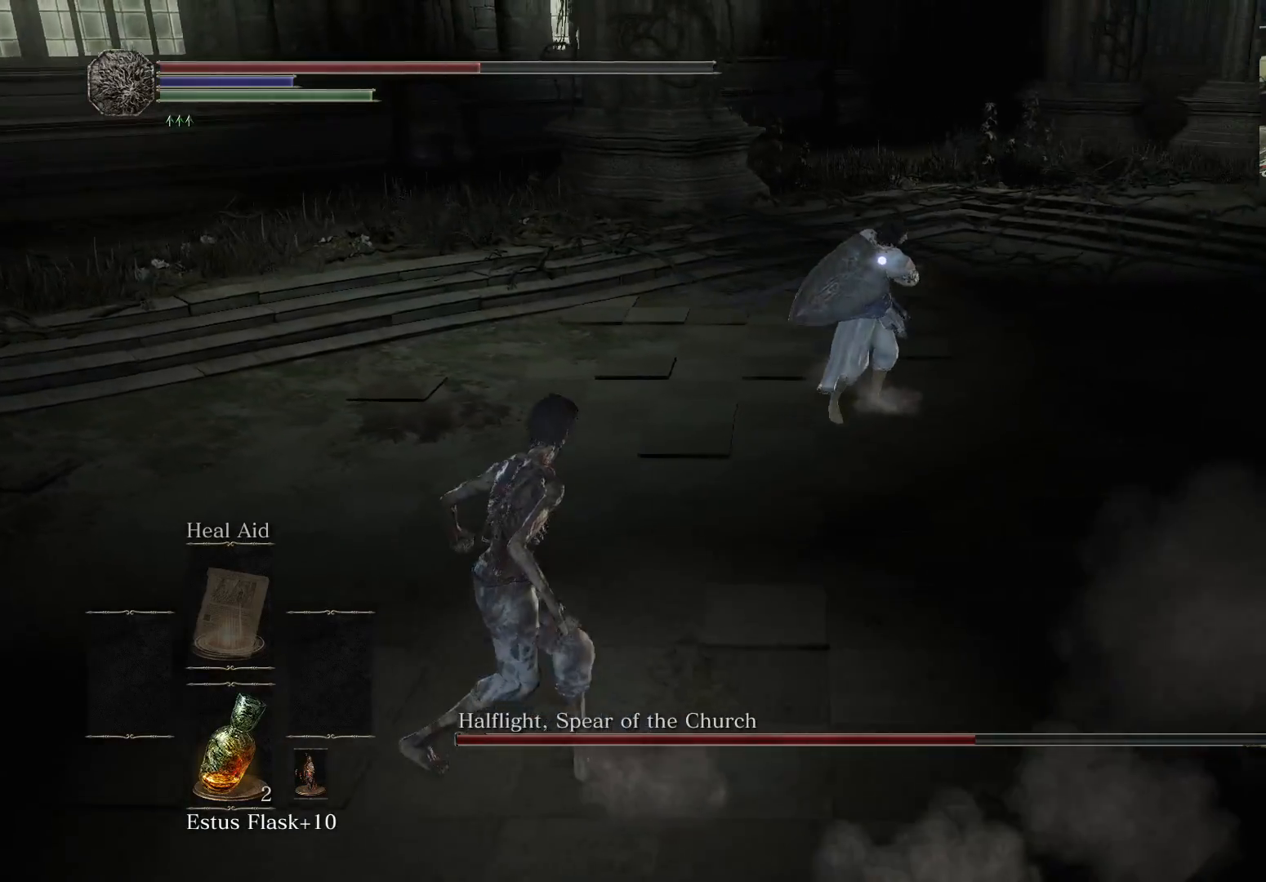
{"buttons": ["B"], "left_stick": "down-left", "right_stick": "center", "events": [[400, "left_stick", "down-left"], [433, "B", "down"]]}
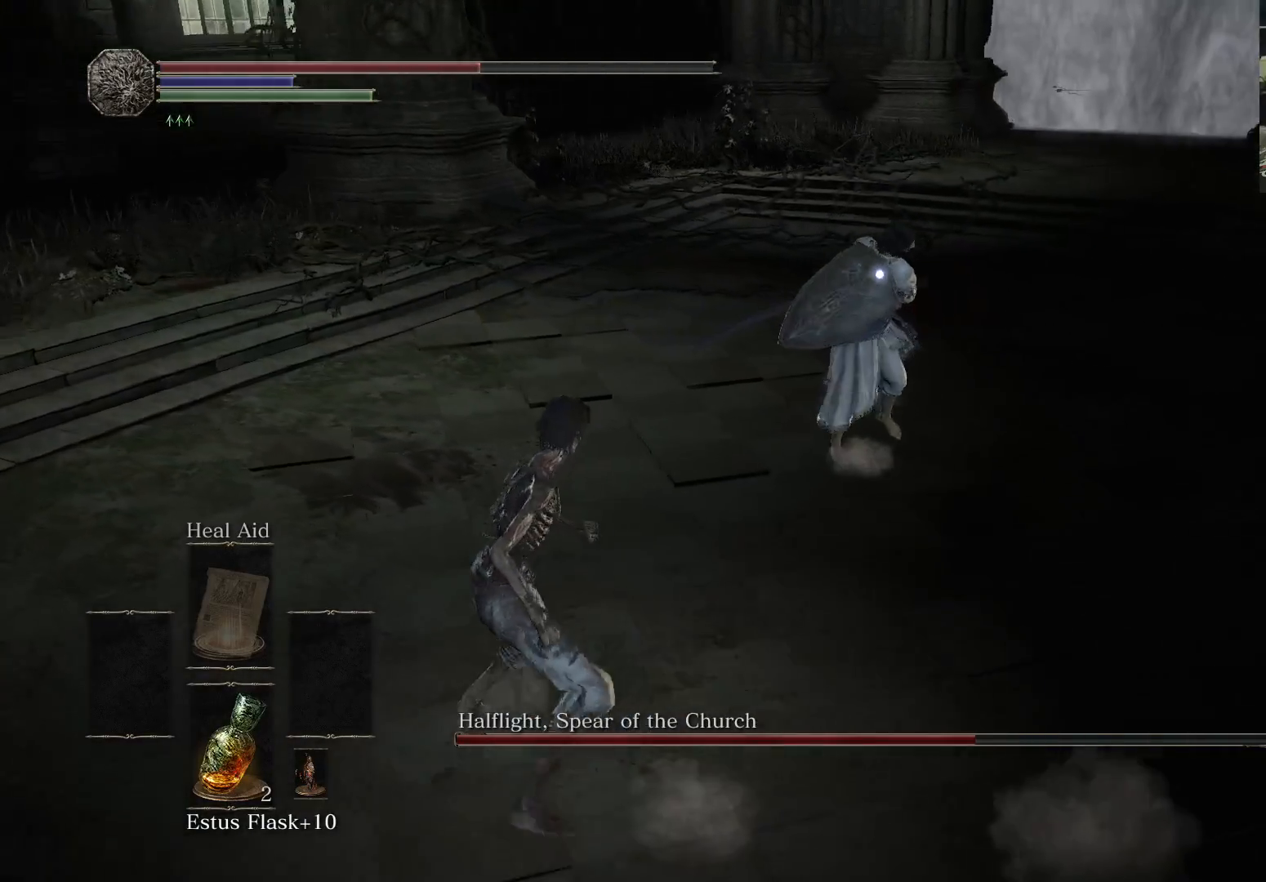
{"buttons": [], "left_stick": "down", "right_stick": "center", "events": [[33, "B", "up"], [433, "left_stick", "down"]]}
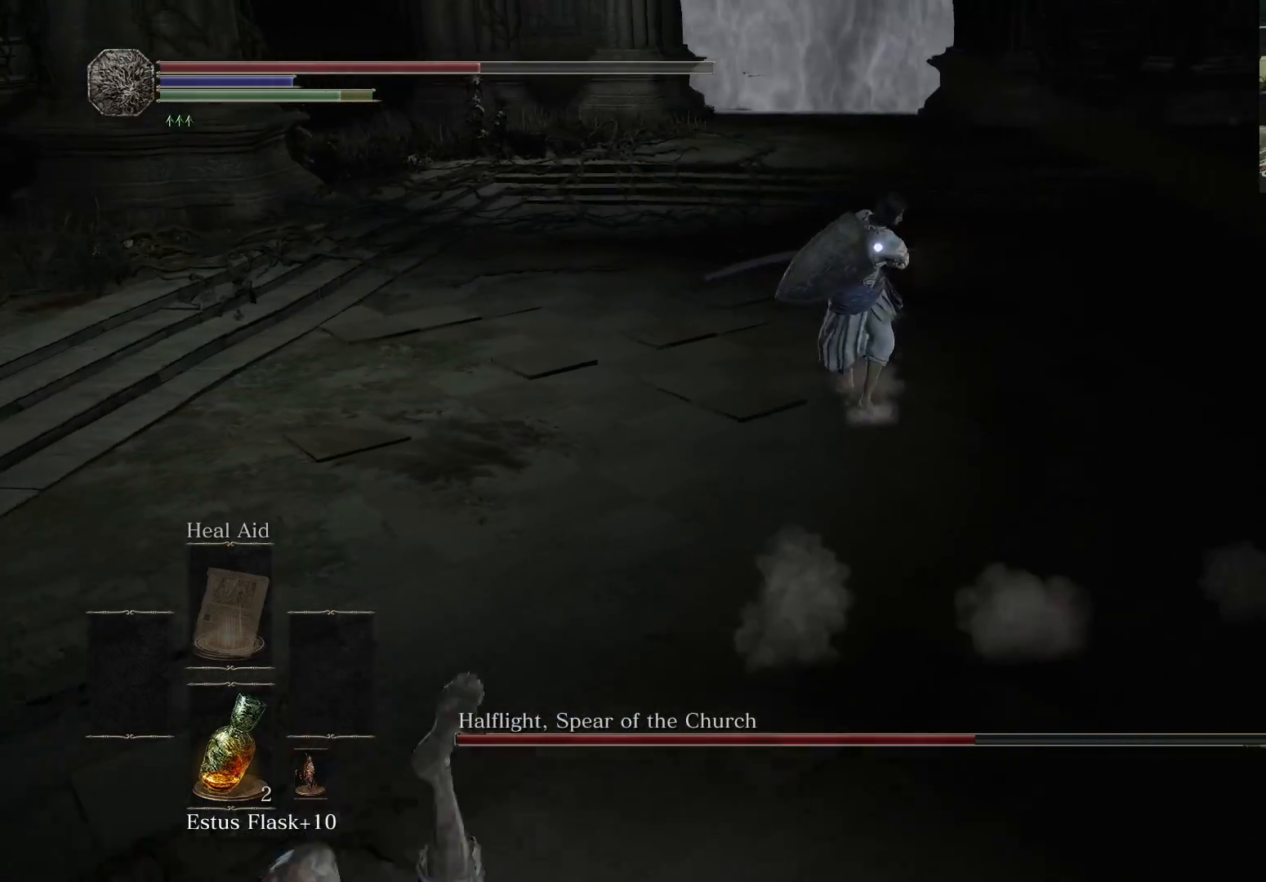
{"buttons": [], "left_stick": "down-right", "right_stick": "center", "events": [[217, "left_stick", "down-right"]]}
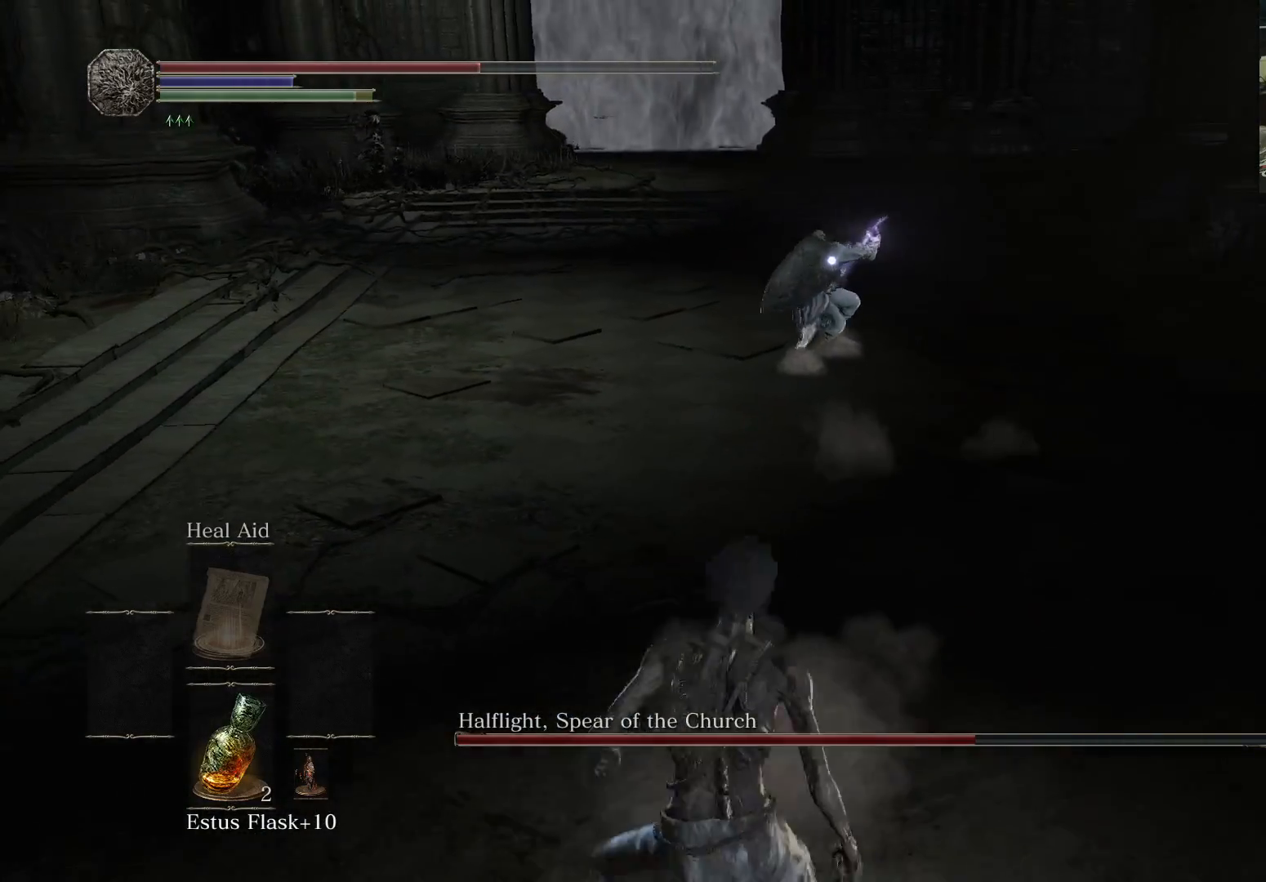
{"buttons": [], "left_stick": "right", "right_stick": "center", "events": [[483, "left_stick", "right"]]}
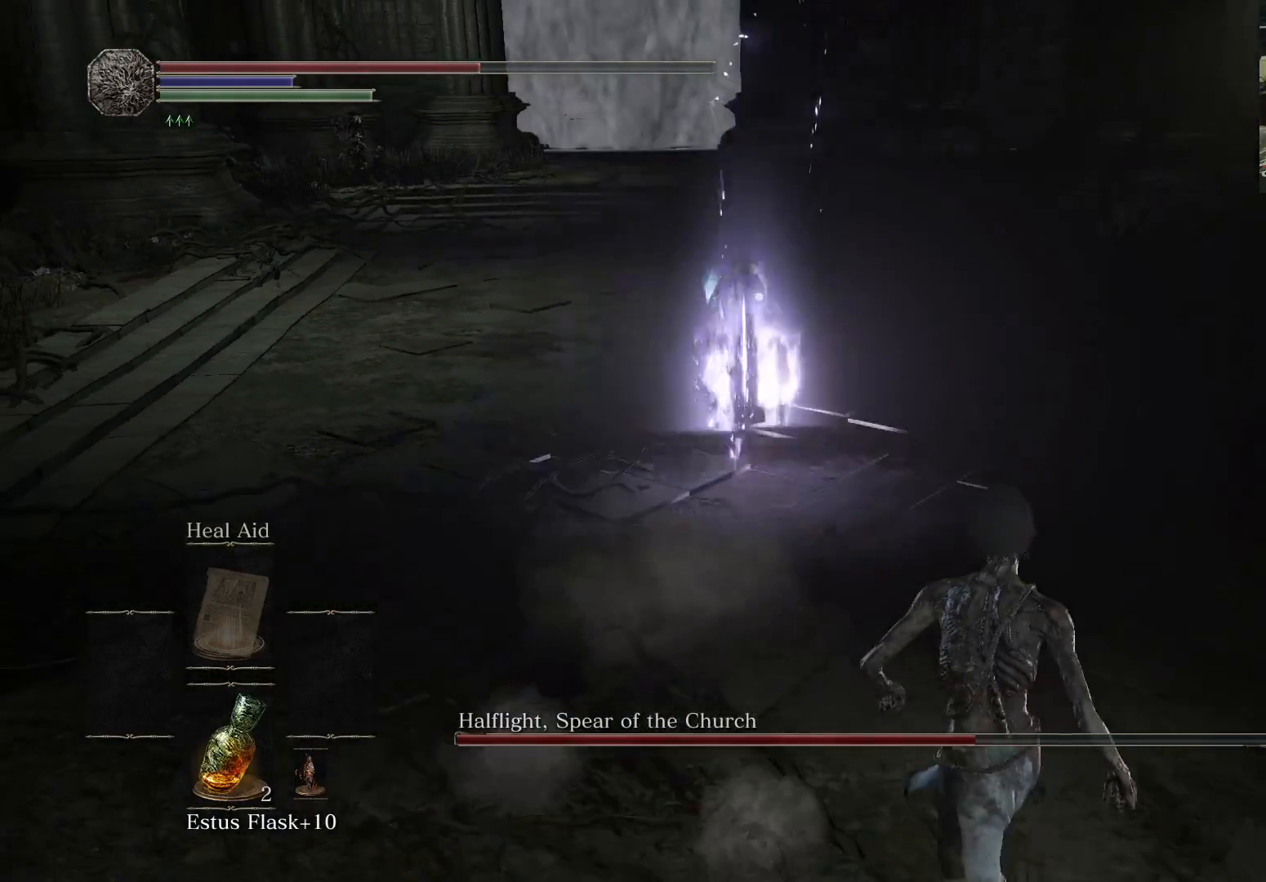
{"buttons": [], "left_stick": "down-right", "right_stick": "center", "events": [[83, "B", "down"], [150, "B", "up"], [433, "left_stick", "down-right"]]}
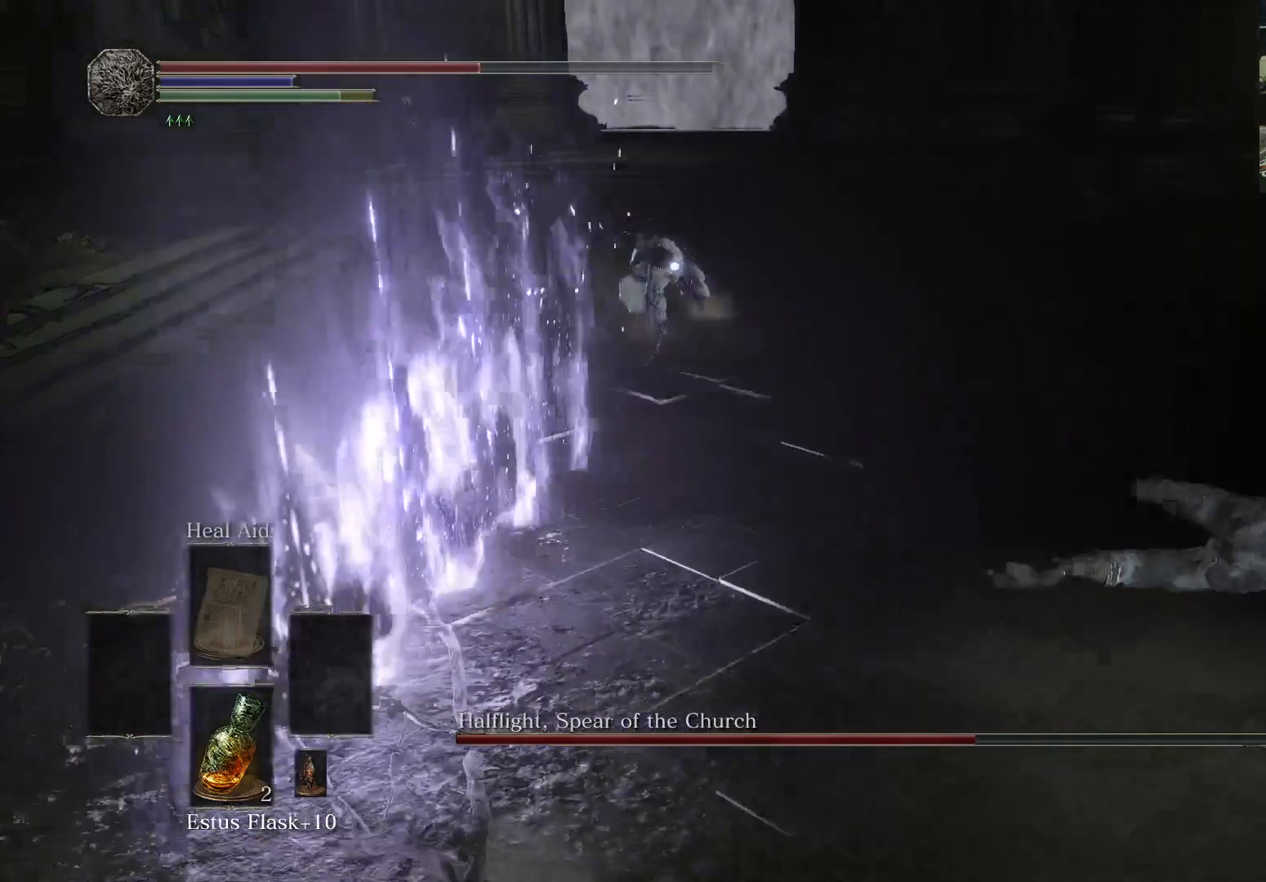
{"buttons": [], "left_stick": "down-left", "right_stick": "center", "events": [[50, "left_stick", "center"], [167, "left_stick", "down-left"], [317, "left_stick", "left"], [417, "left_stick", "down-left"]]}
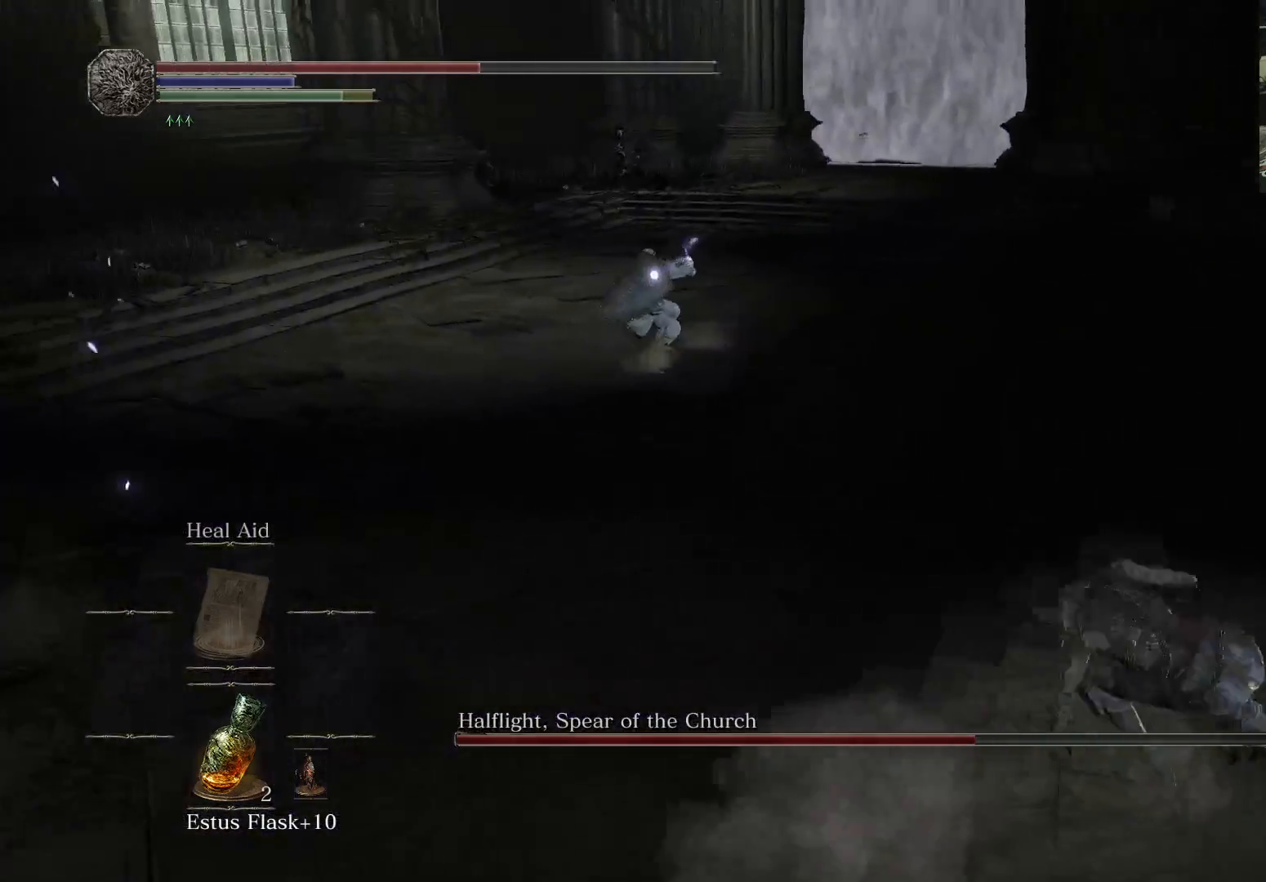
{"buttons": [], "left_stick": "up-left", "right_stick": "center", "events": [[233, "B", "down"], [300, "B", "up"], [300, "left_stick", "left"], [400, "left_stick", "up-left"]]}
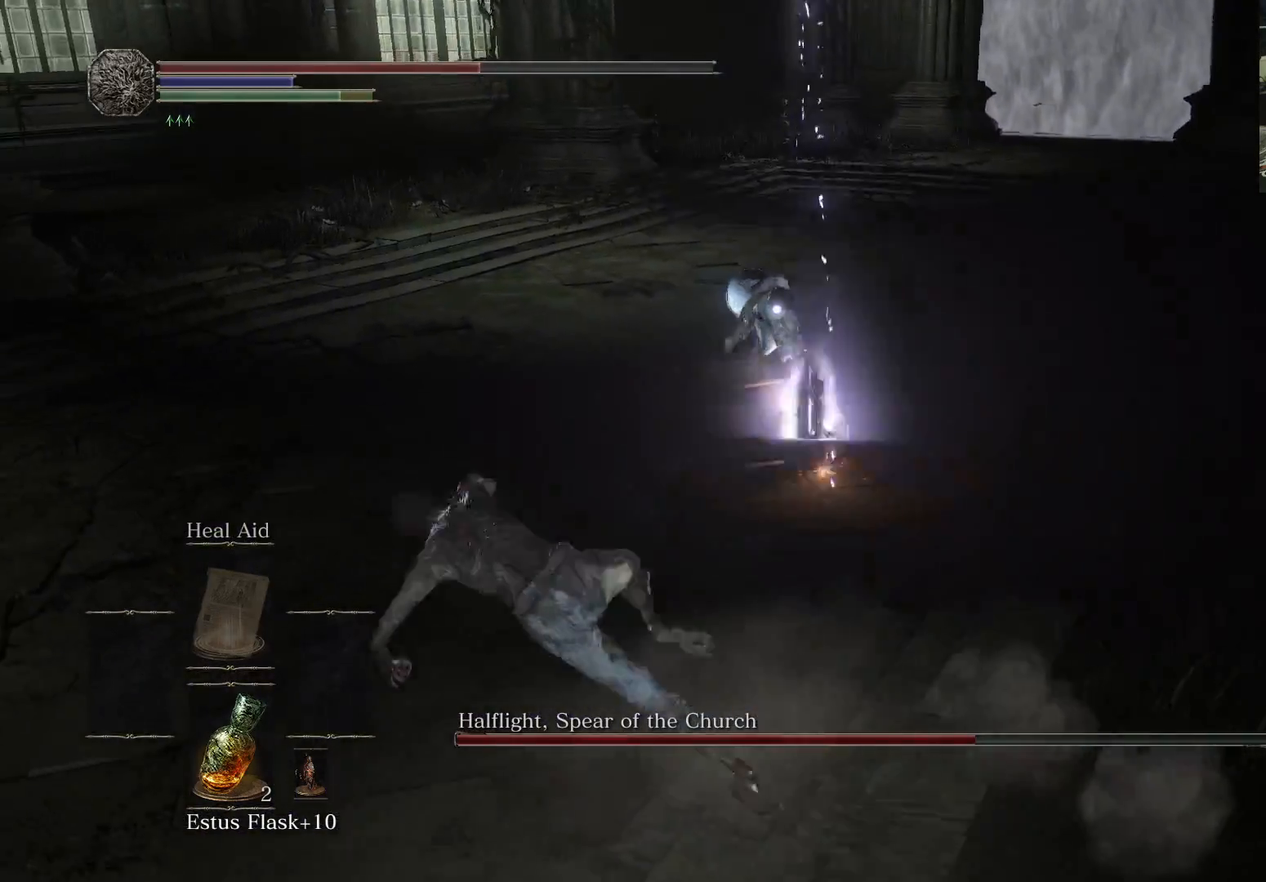
{"buttons": [], "left_stick": "down-left", "right_stick": "center", "events": [[150, "left_stick", "center"], [300, "left_stick", "left"], [433, "left_stick", "down-left"]]}
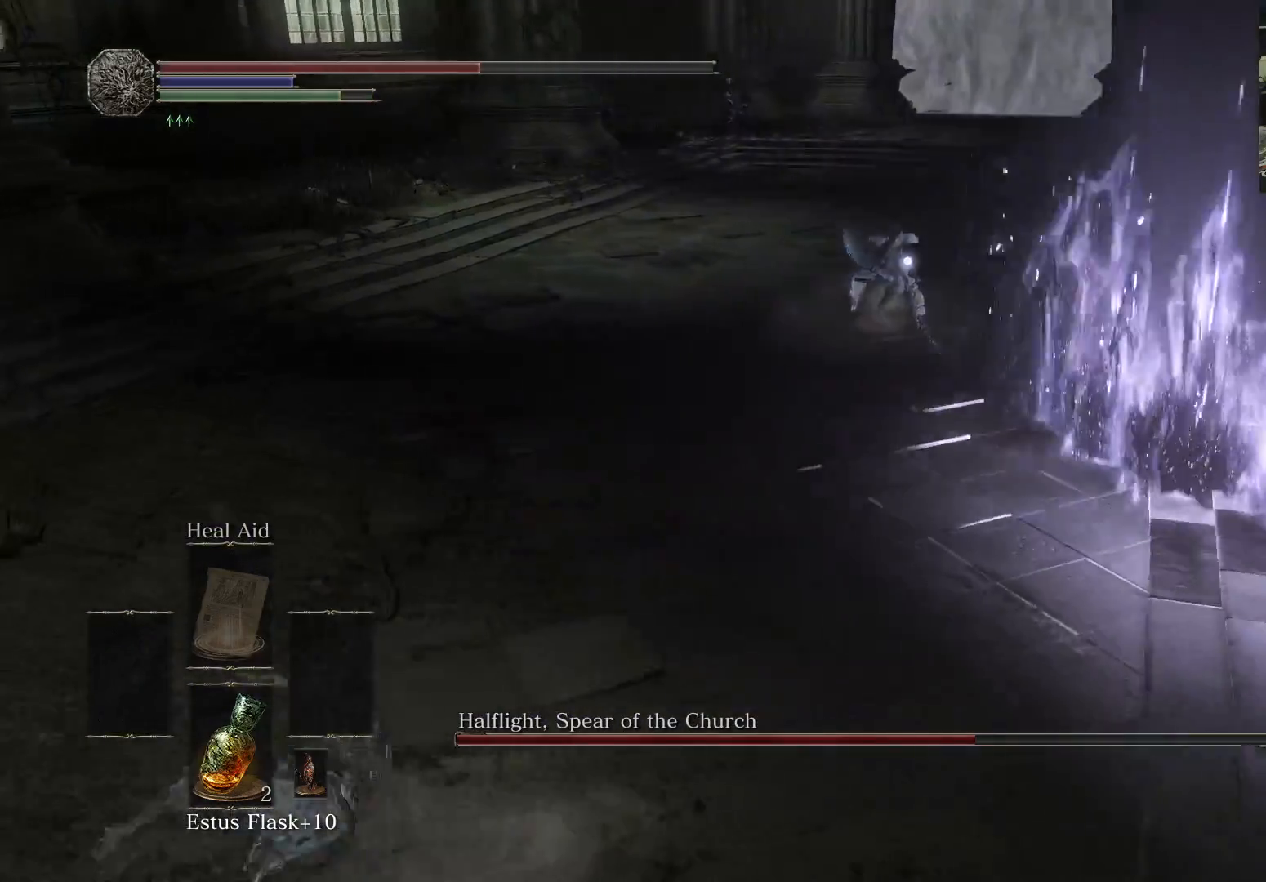
{"buttons": [], "left_stick": "down", "right_stick": "center", "events": [[200, "left_stick", "down"]]}
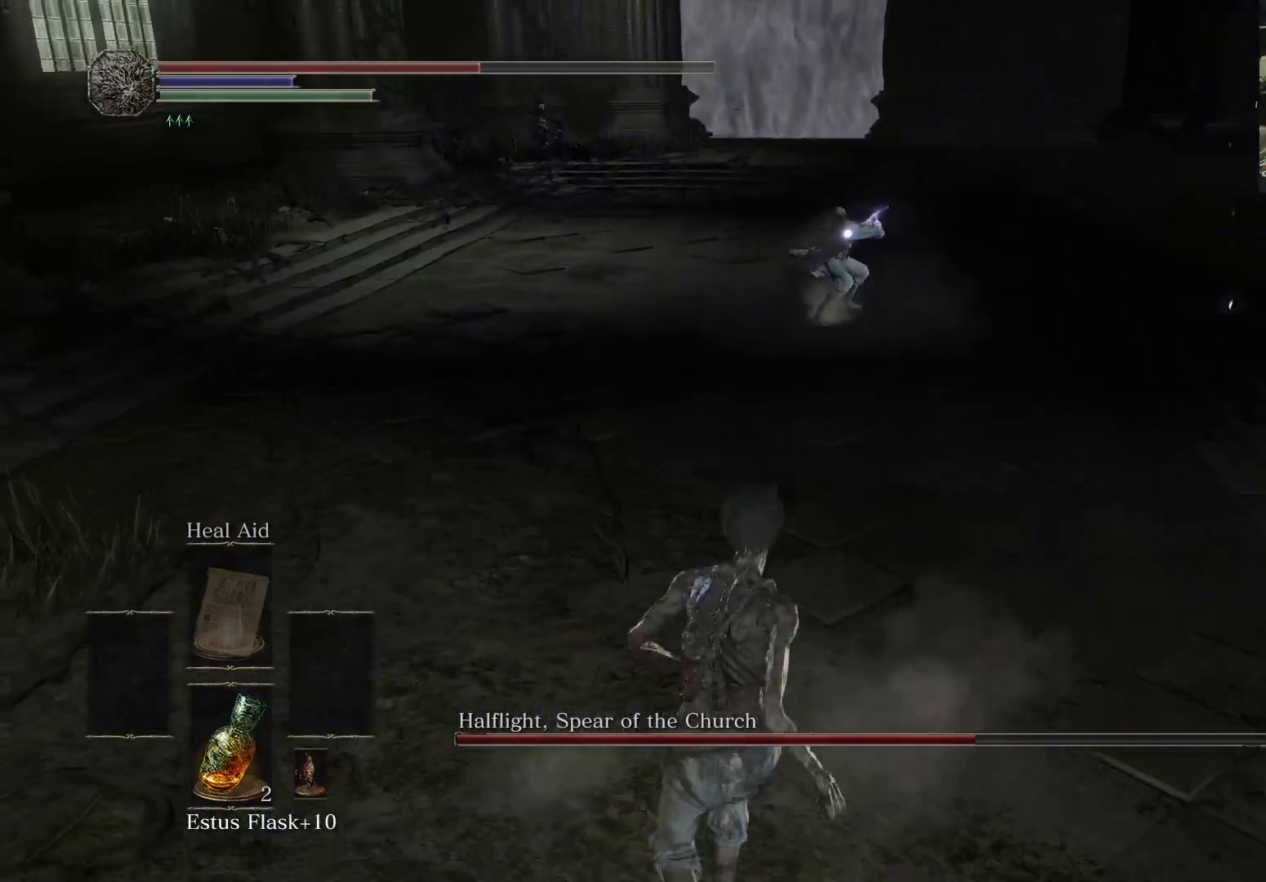
{"buttons": [], "left_stick": "up-left", "right_stick": "center", "events": [[117, "left_stick", "down-left"], [300, "left_stick", "up-left"], [383, "B", "down"], [450, "B", "up"]]}
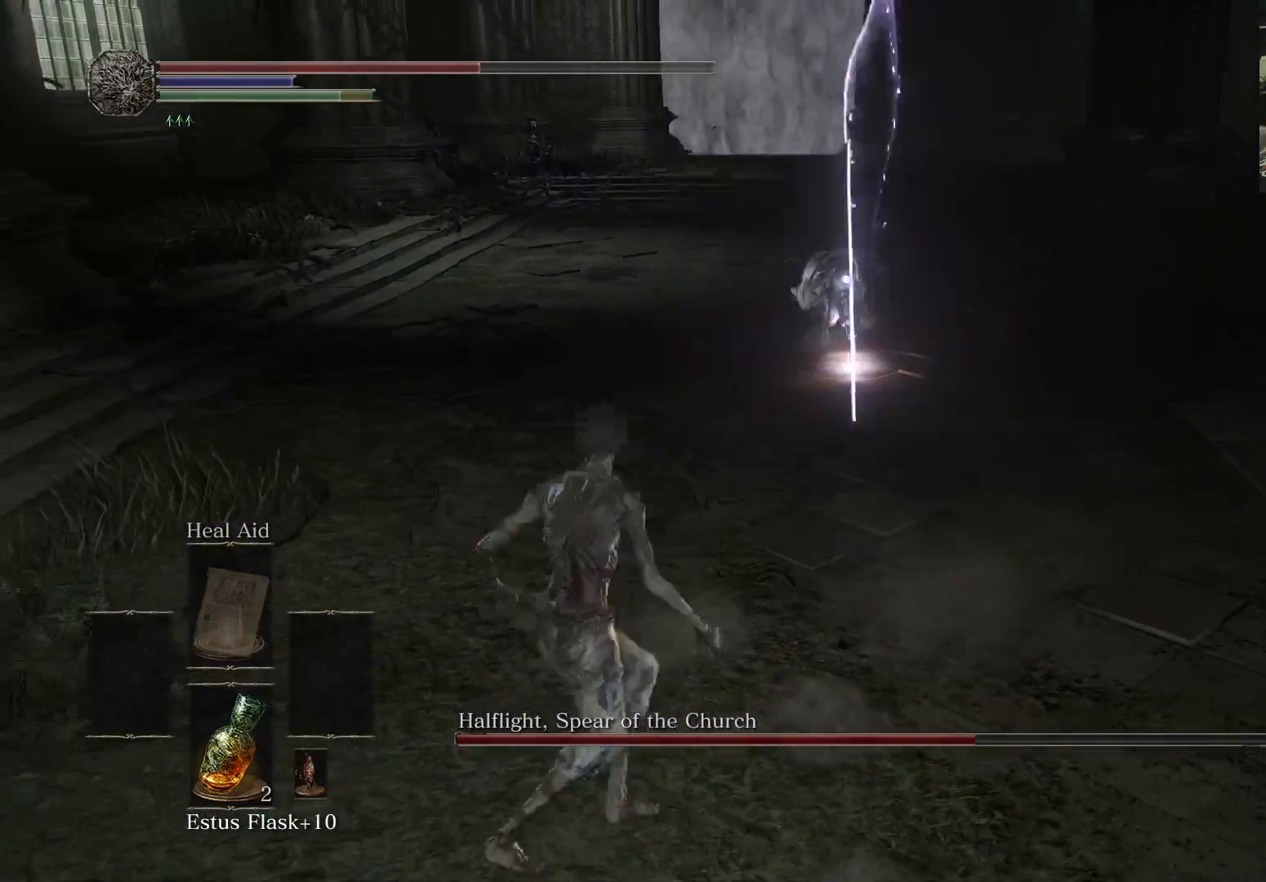
{"buttons": [], "left_stick": "center", "right_stick": "center", "events": [[233, "left_stick", "center"]]}
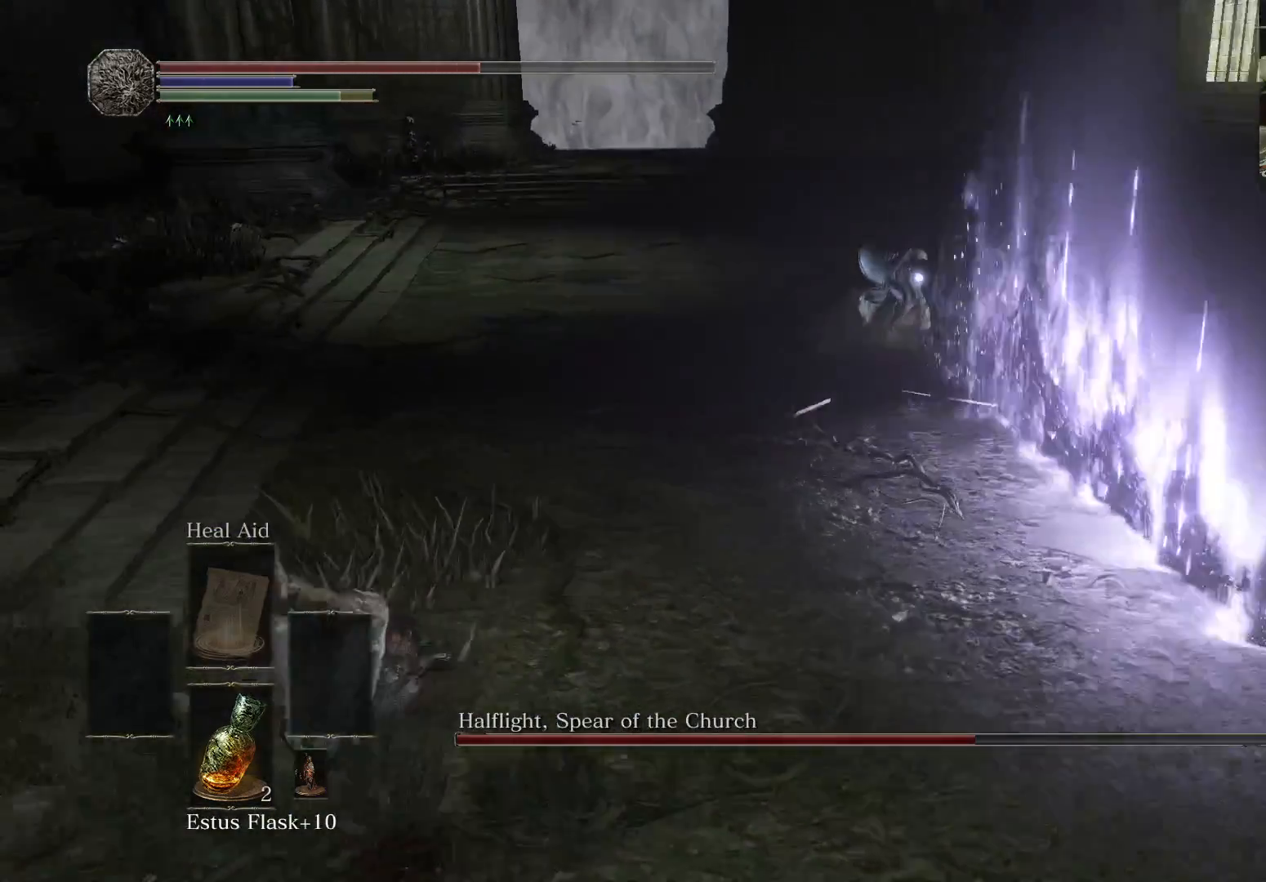
{"buttons": [], "left_stick": "right", "right_stick": "center", "events": [[33, "left_stick", "right"]]}
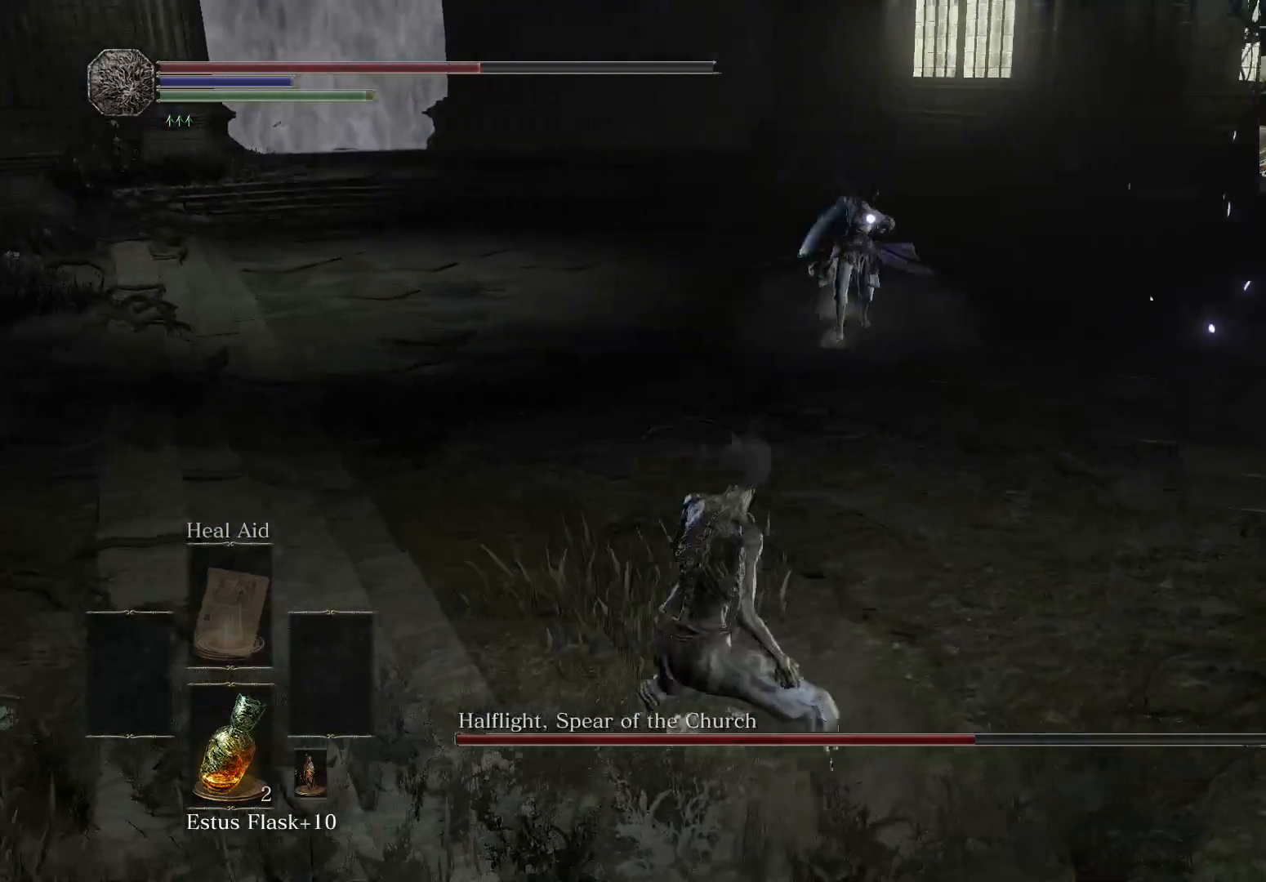
{"buttons": [], "left_stick": "up-right", "right_stick": "center", "events": [[433, "left_stick", "up-right"]]}
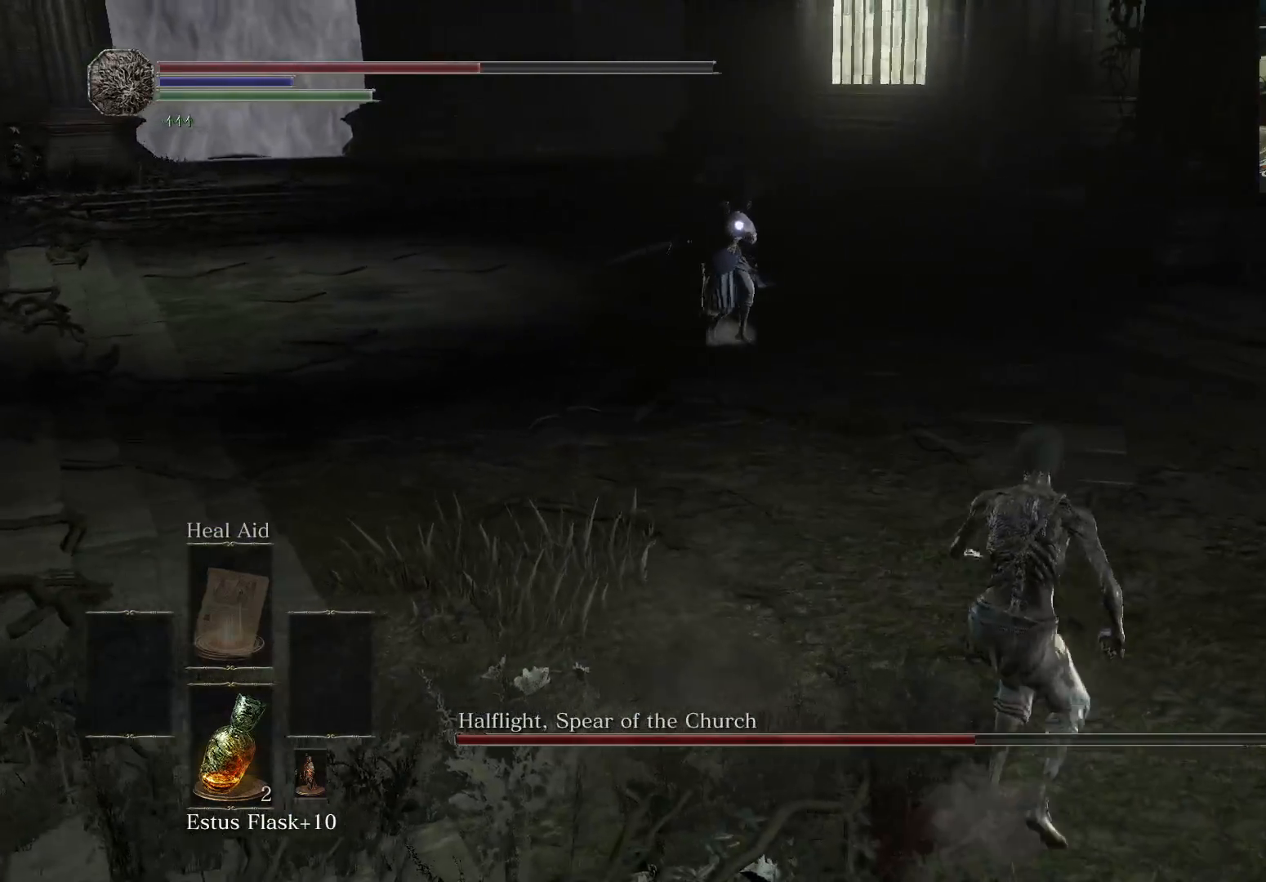
{"buttons": [], "left_stick": "up-right", "right_stick": "center", "events": []}
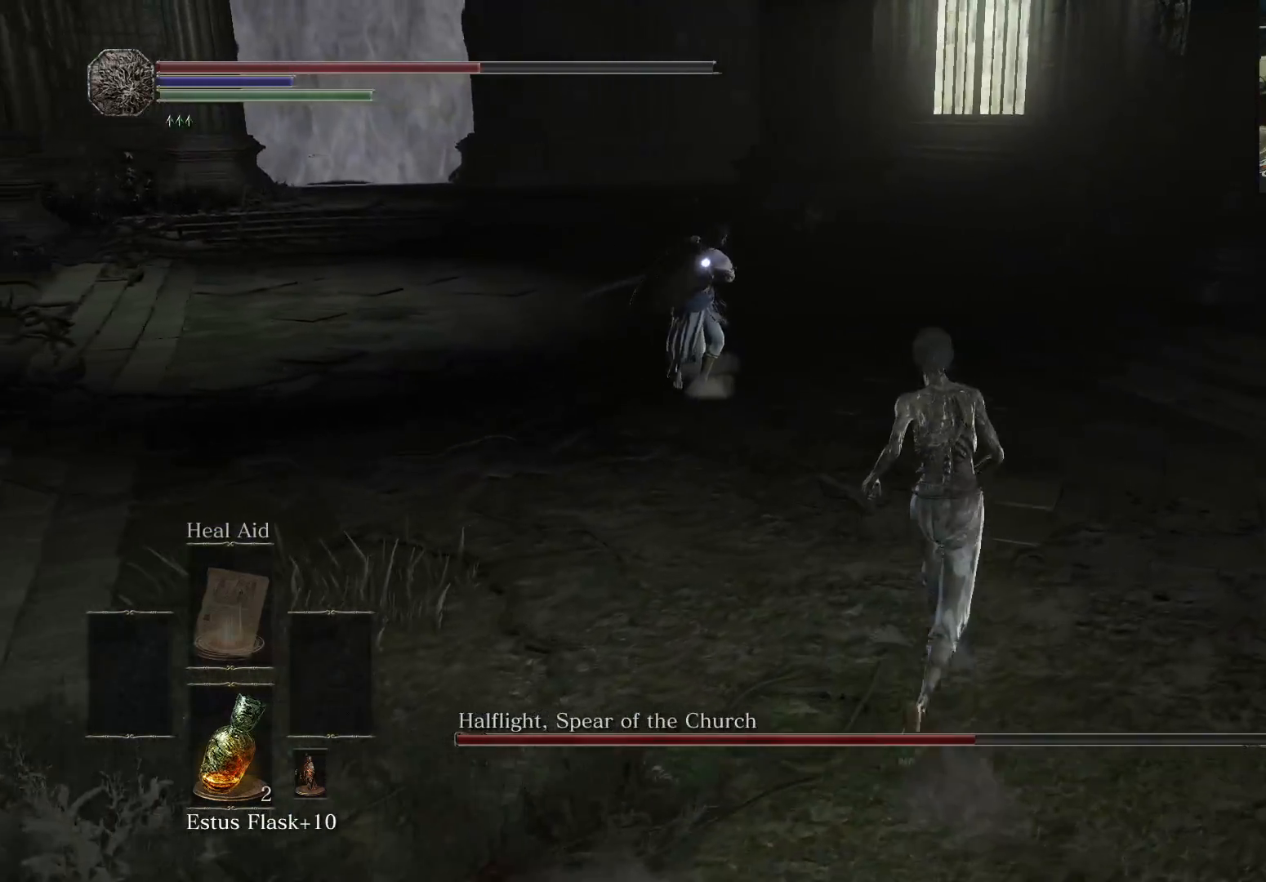
{"buttons": [], "left_stick": "right", "right_stick": "center", "events": [[183, "left_stick", "right"]]}
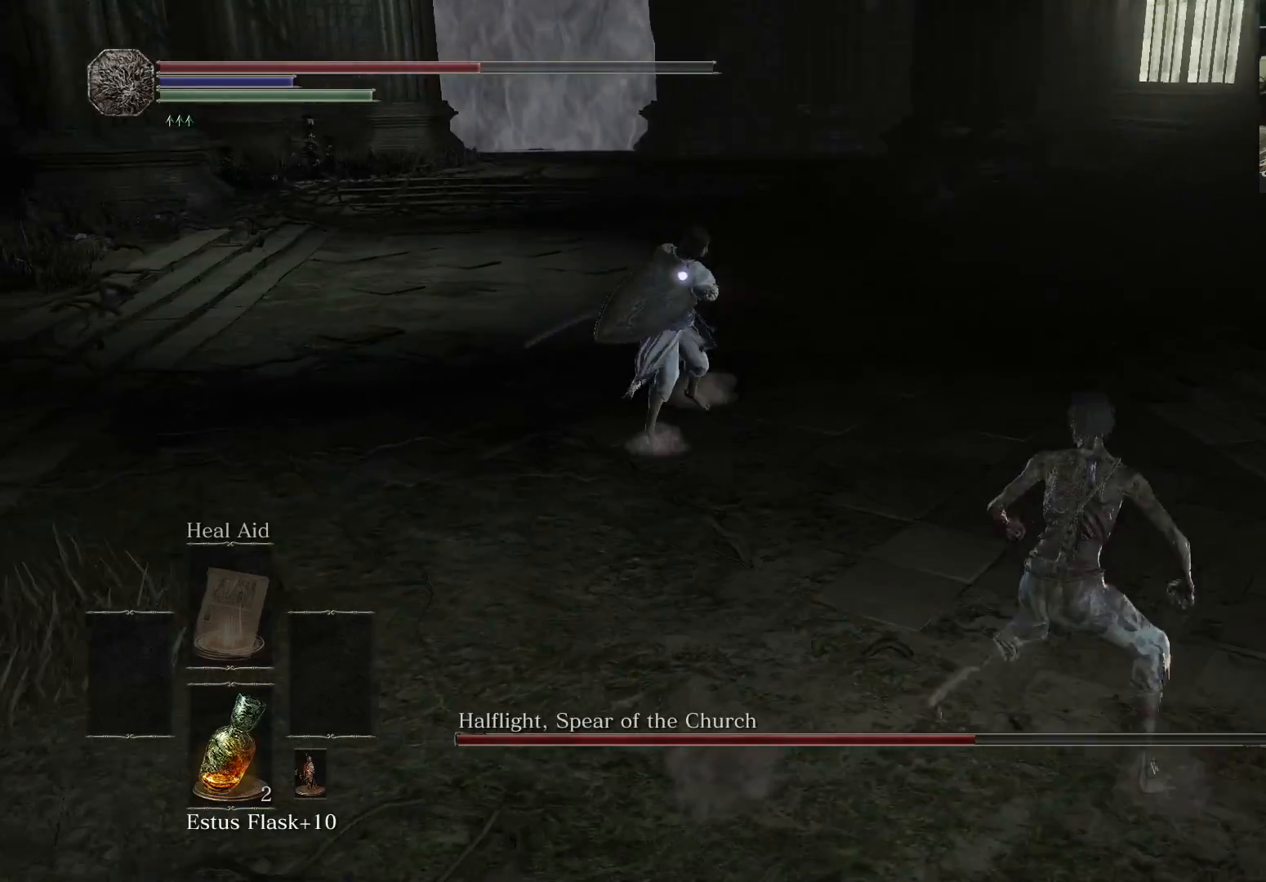
{"buttons": [], "left_stick": "down", "right_stick": "center", "events": [[33, "left_stick", "down"]]}
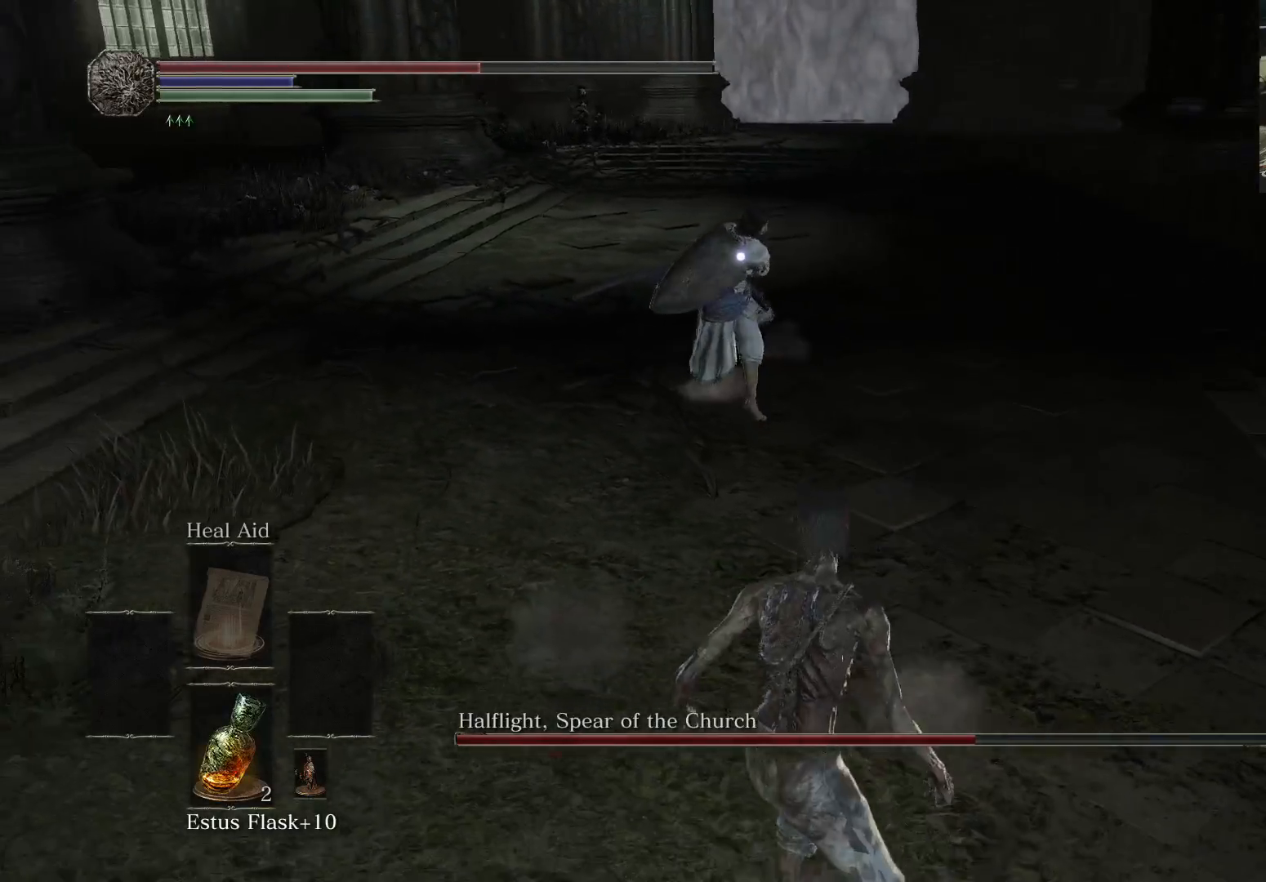
{"buttons": [], "left_stick": "up", "right_stick": "center", "events": [[300, "left_stick", "up"]]}
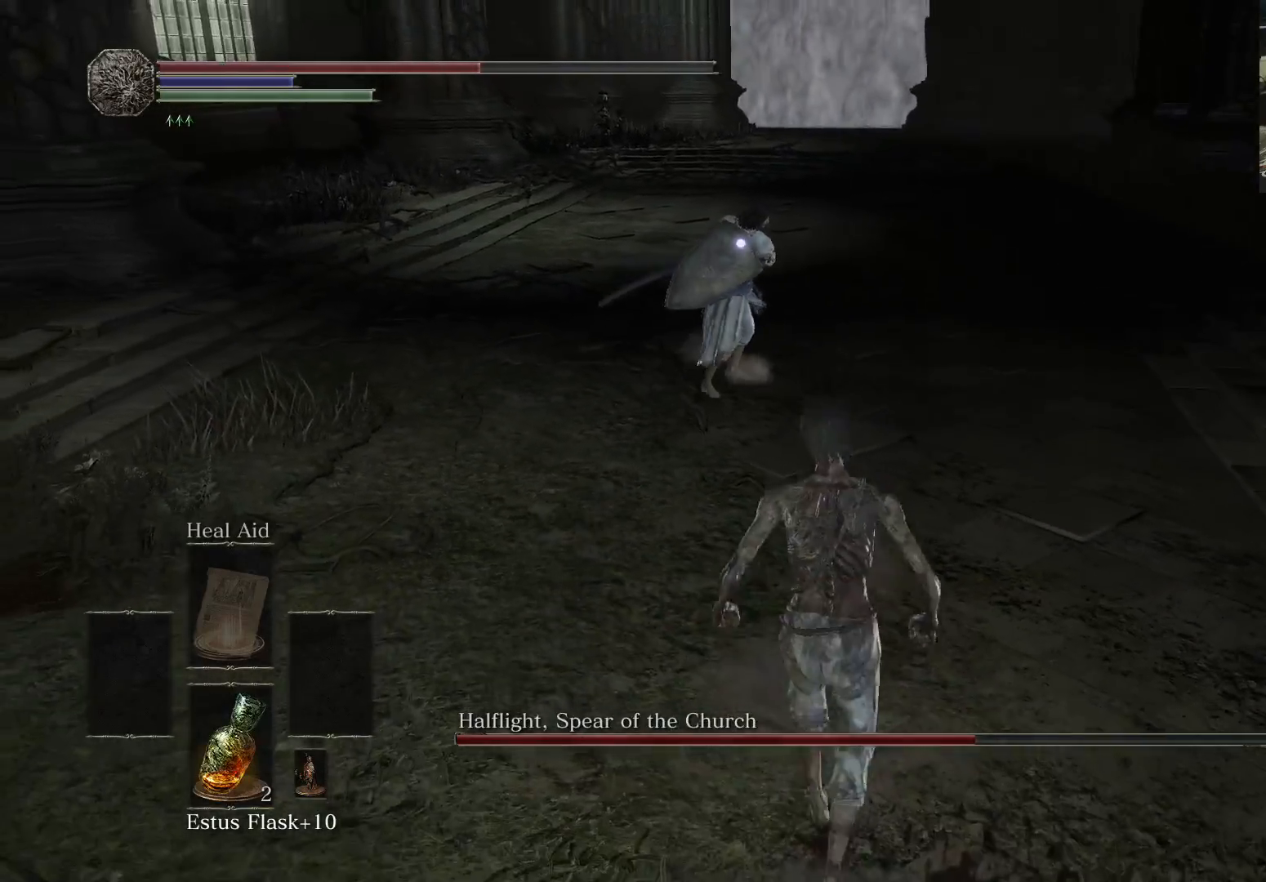
{"buttons": [], "left_stick": "down-left", "right_stick": "center", "events": [[350, "left_stick", "down-left"], [400, "B", "down"], [483, "B", "up"]]}
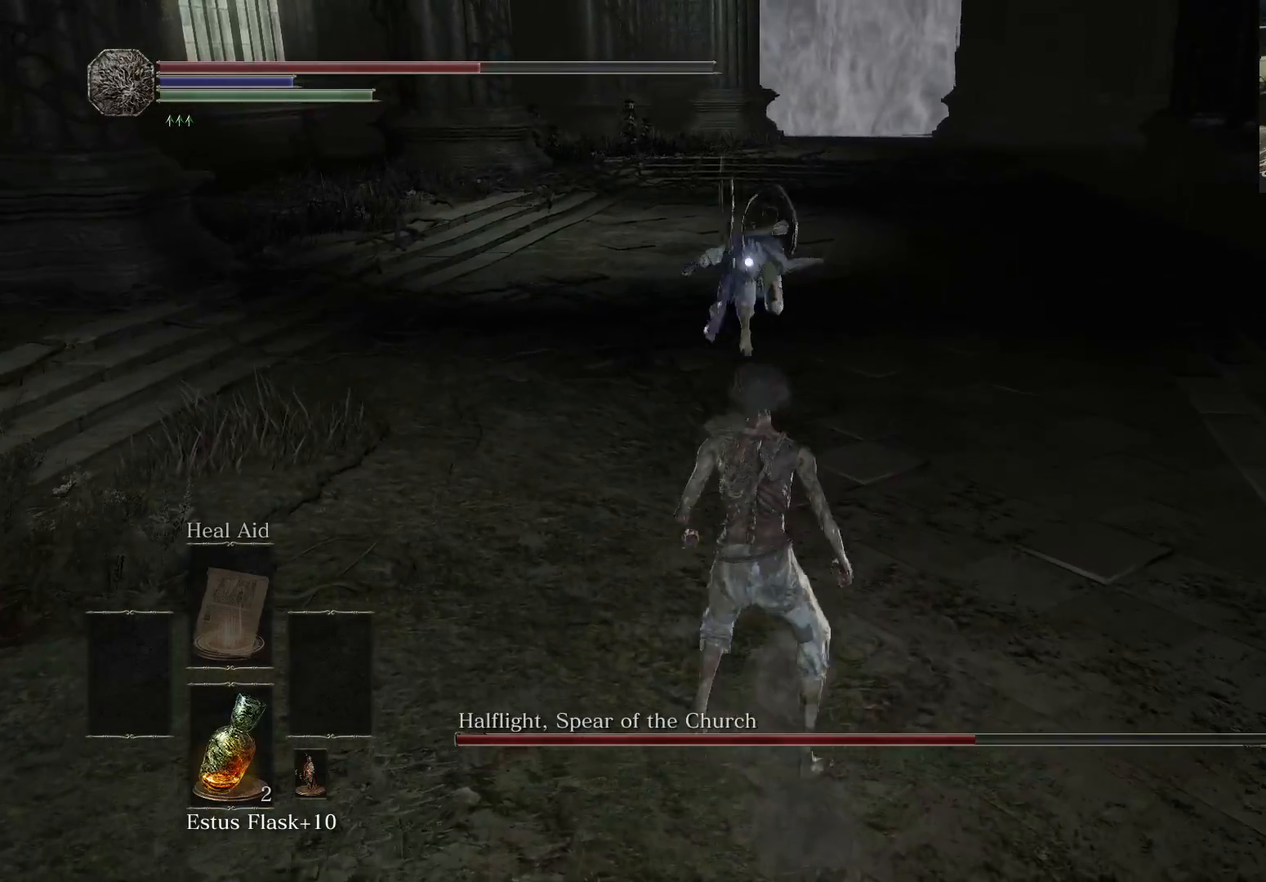
{"buttons": [], "left_stick": "up", "right_stick": "center", "events": [[250, "left_stick", "center"], [400, "left_stick", "up"]]}
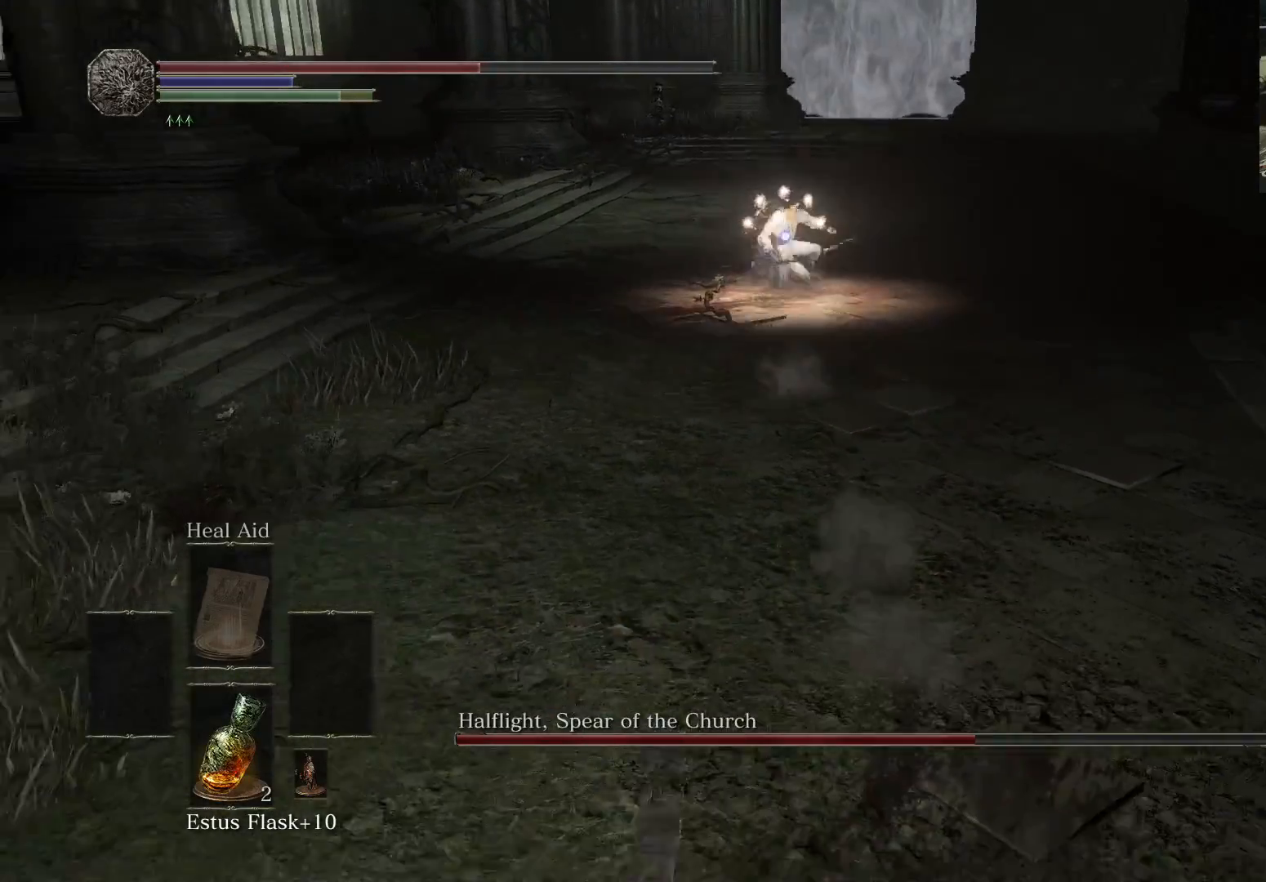
{"buttons": [], "left_stick": "up-left", "right_stick": "center", "events": [[200, "left_stick", "up-left"]]}
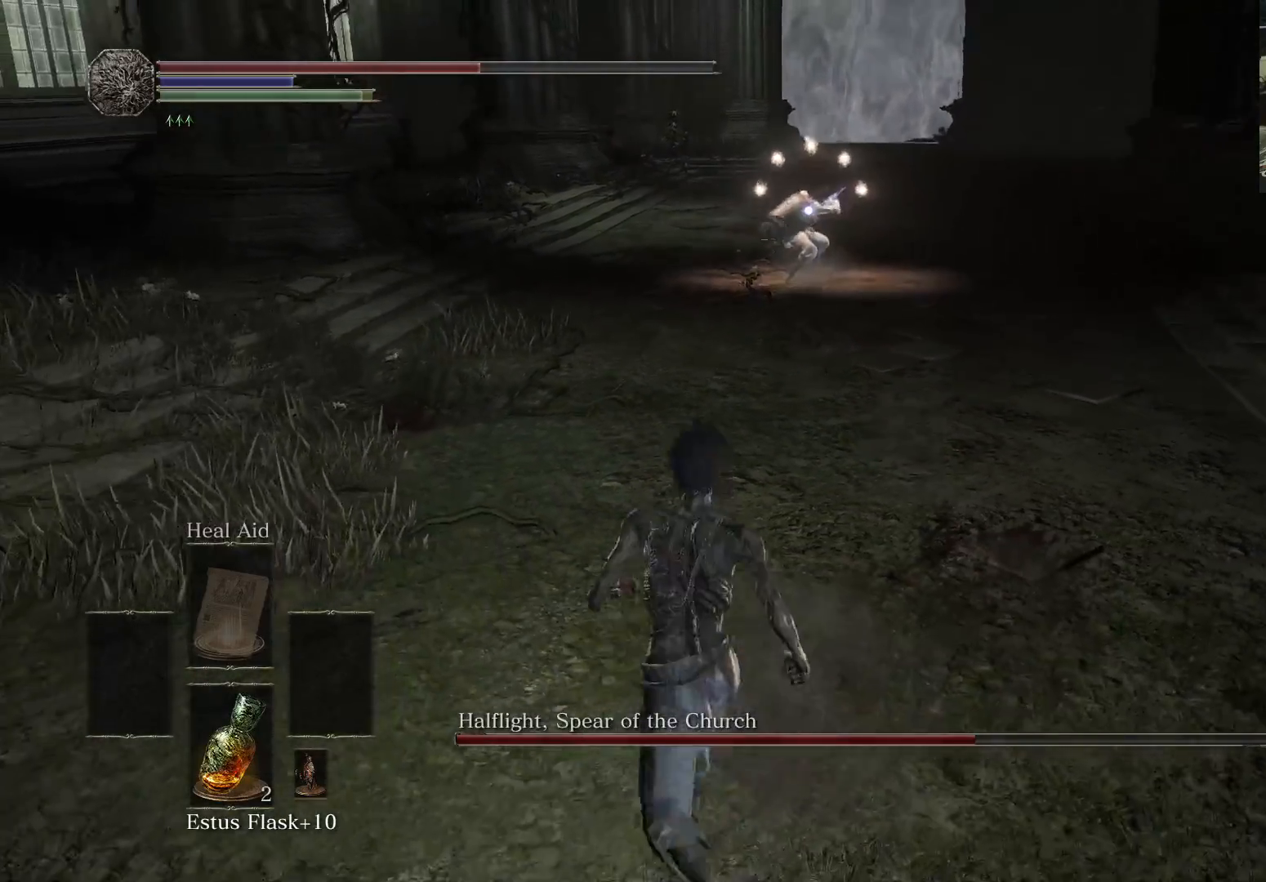
{"buttons": [], "left_stick": "left", "right_stick": "center", "events": [[150, "left_stick", "left"], [400, "B", "down"], [467, "B", "up"]]}